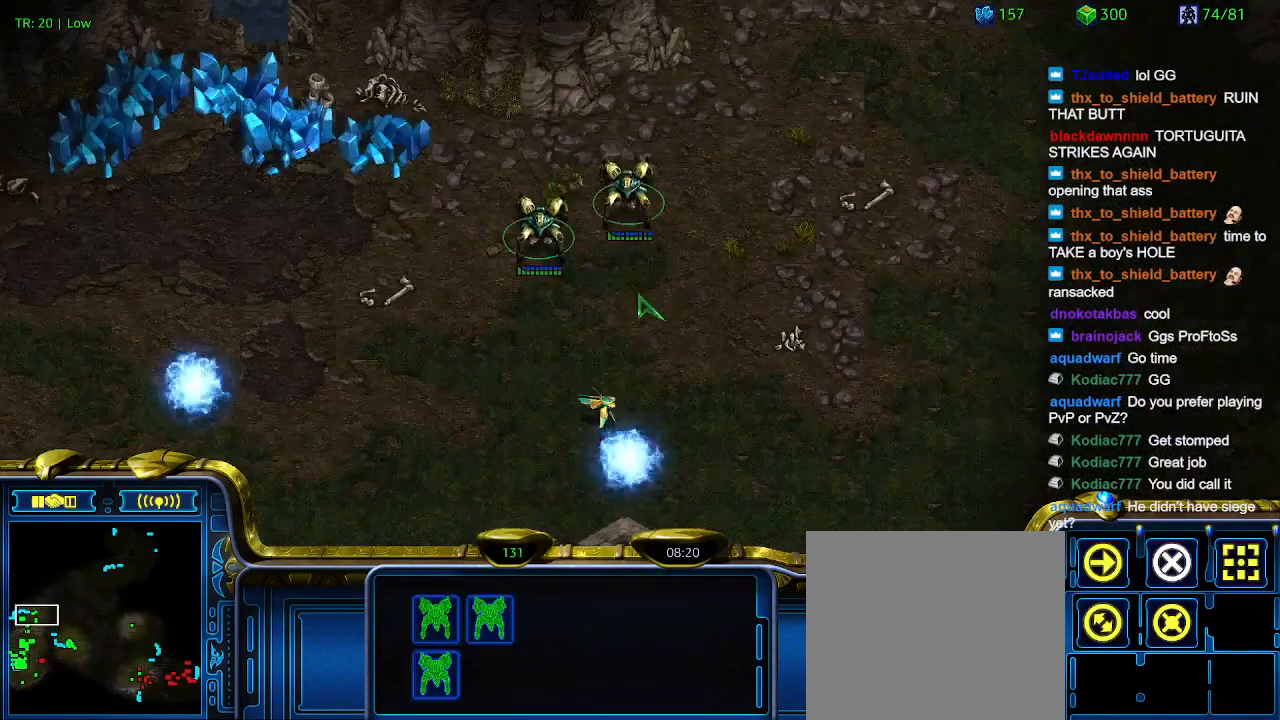
Gameplay with keyboard; each line is a JSON object with the keys held at the frame after it. "events" lists presses ("down") and releases ("up") of "1", "2", "3", "4", "5", "6", "a", "c", "ctrl", "d", "e", "f2", "f3", "q", "s", "t", "w", "x" and "z" between this image and that frame as [ms after this image, input, new state], when the widget could be followed in between. No other keys are recorded. Mouse input is not recorded.
{"keys": [], "events": [[67, "2", "up"], [67, "ctrl", "up"], [167, "a", "down"], [267, "a", "up"]]}
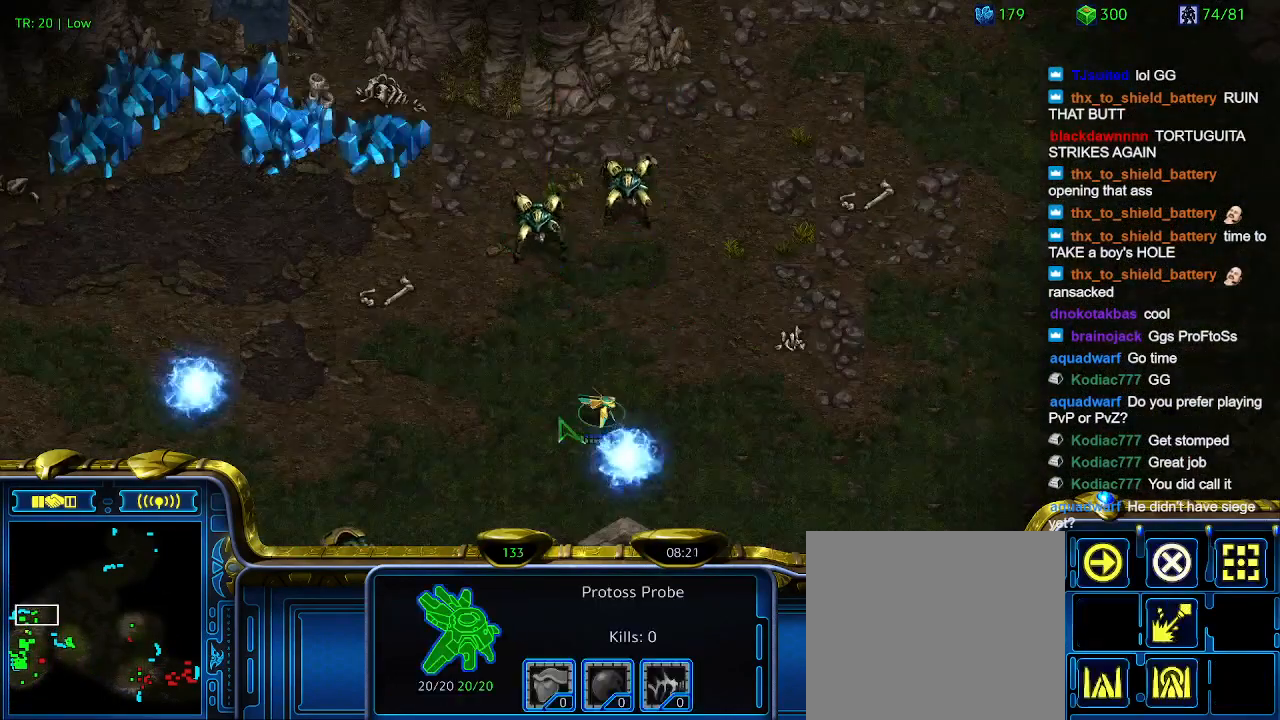
{"keys": [], "events": [[100, "q", "down"], [133, "q", "up"], [233, "q", "down"], [333, "q", "up"]]}
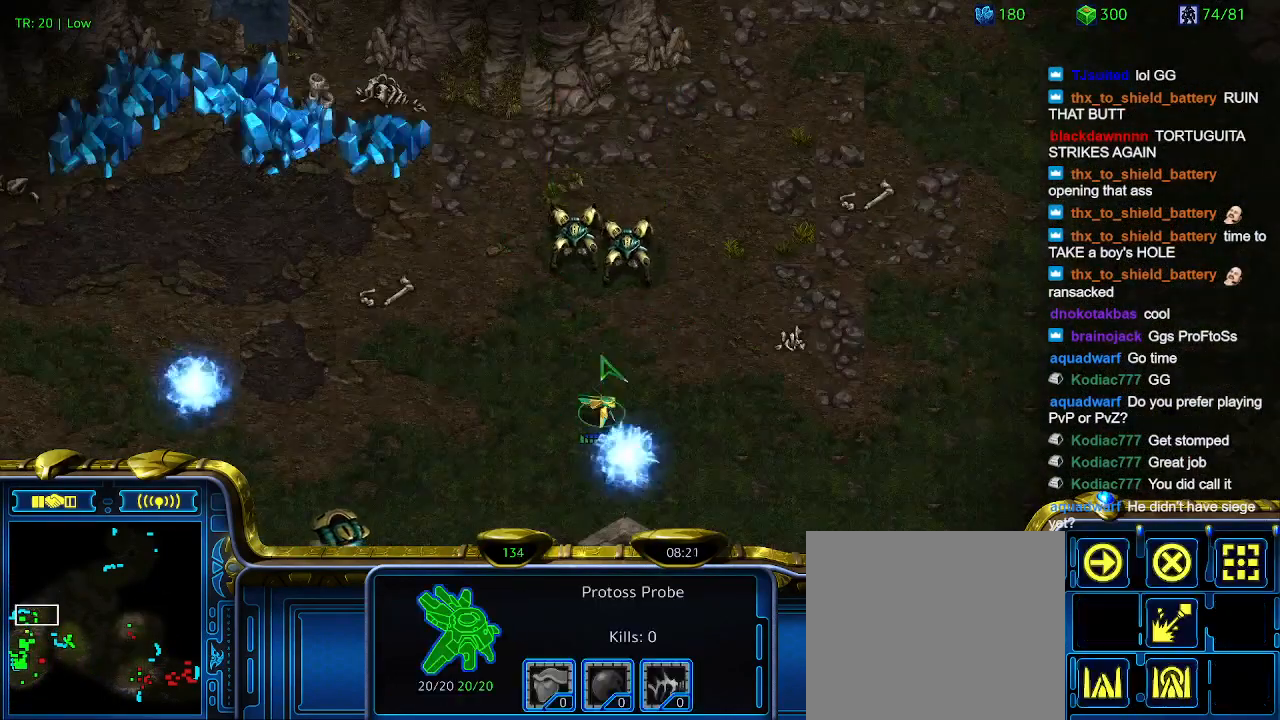
{"keys": [], "events": []}
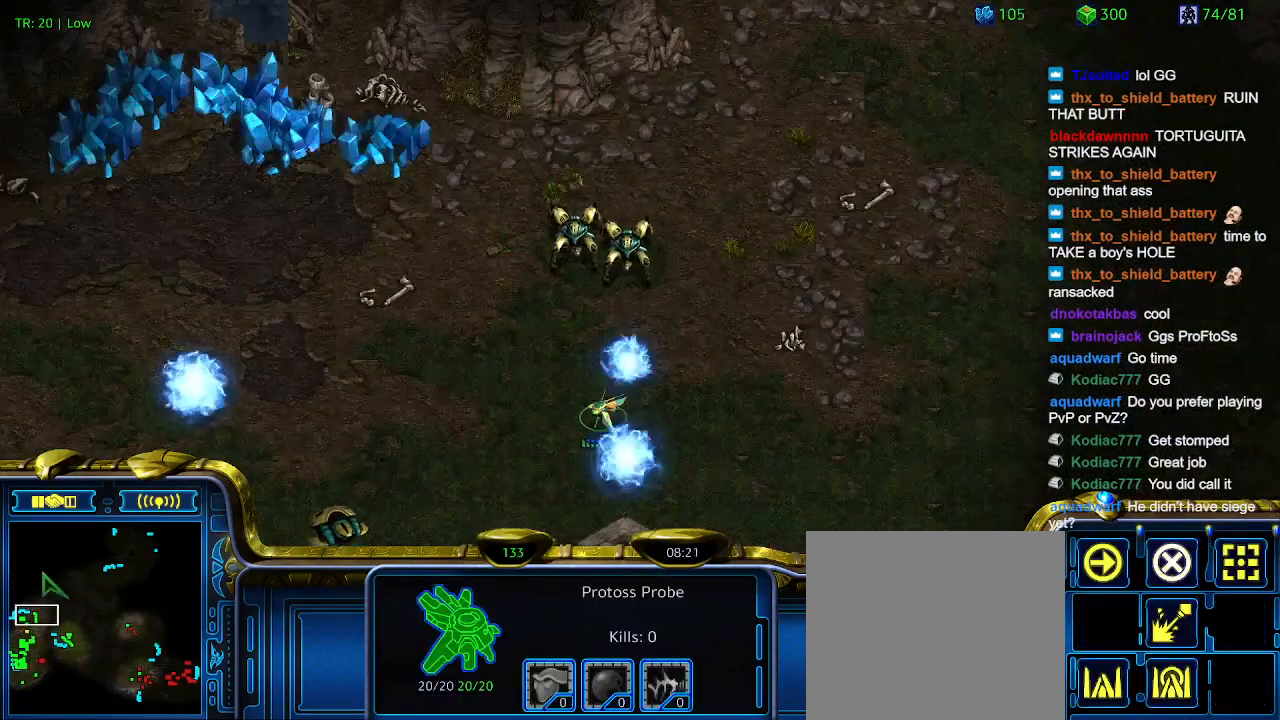
{"keys": [], "events": []}
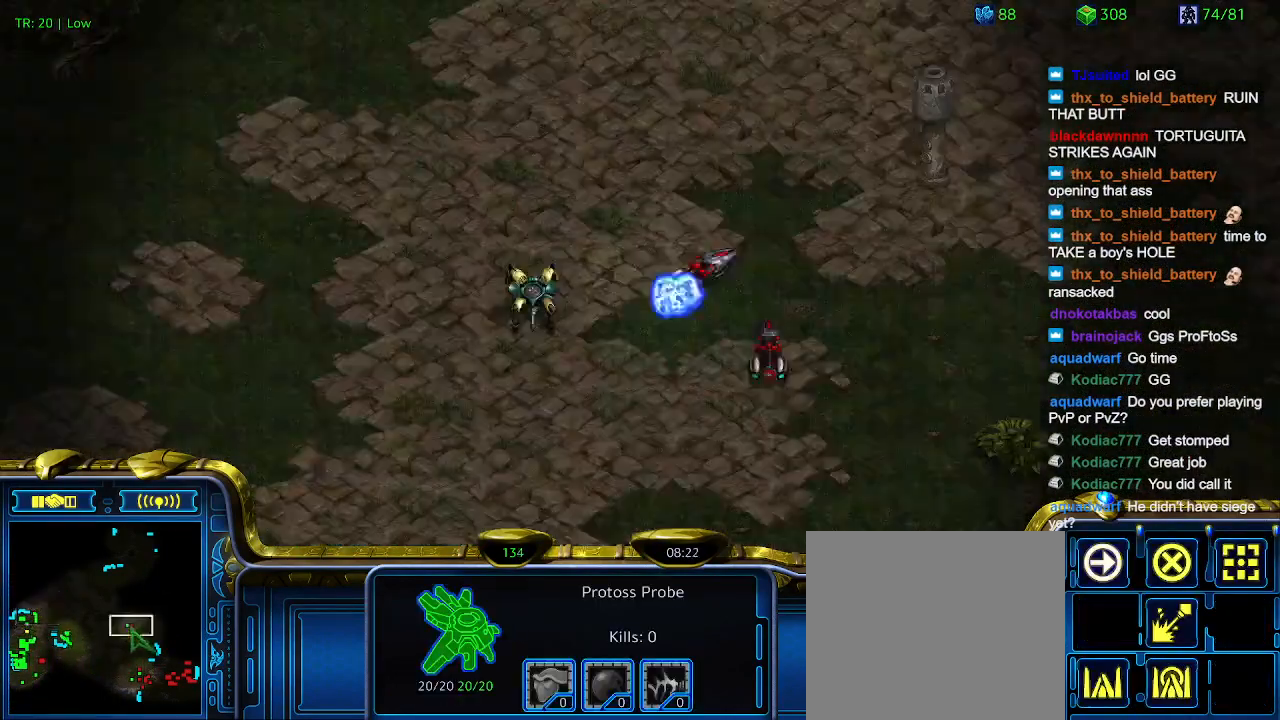
{"keys": [], "events": []}
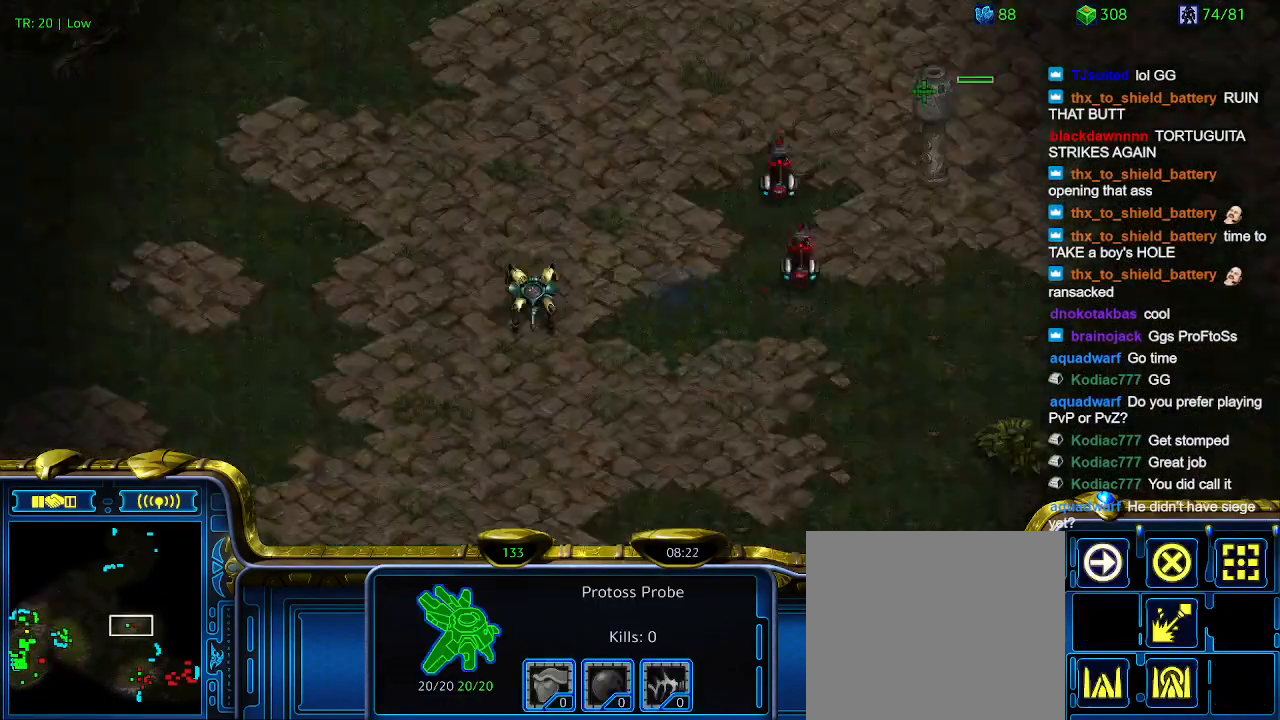
{"keys": [], "events": []}
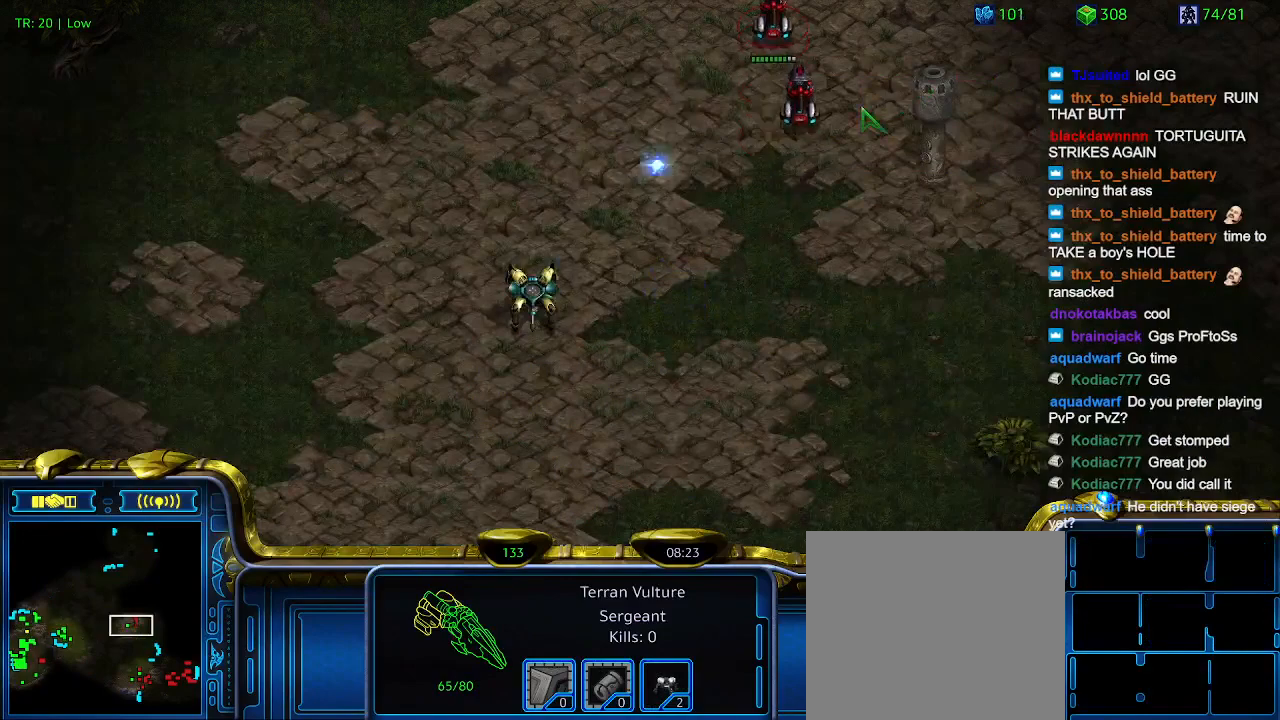
{"keys": ["5"], "events": [[500, "5", "down"]]}
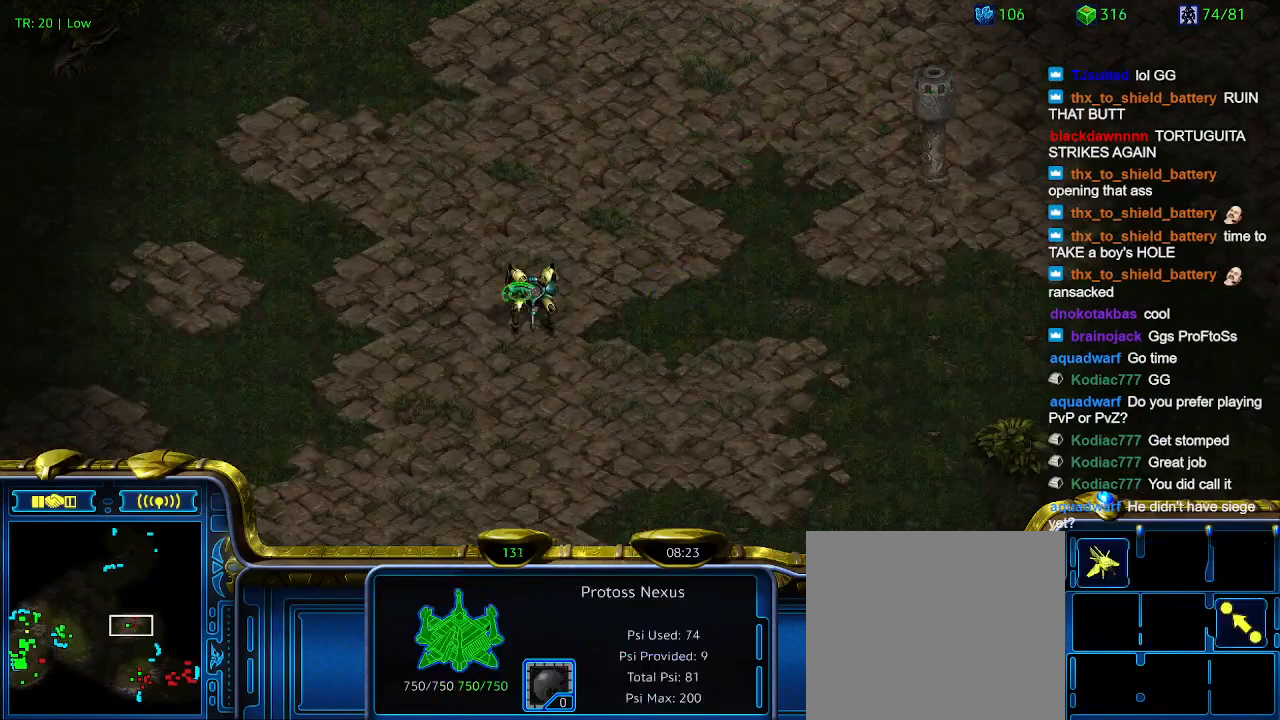
{"keys": [], "events": [[100, "5", "up"], [167, "5", "down"], [267, "5", "up"], [333, "t", "down"], [467, "t", "up"]]}
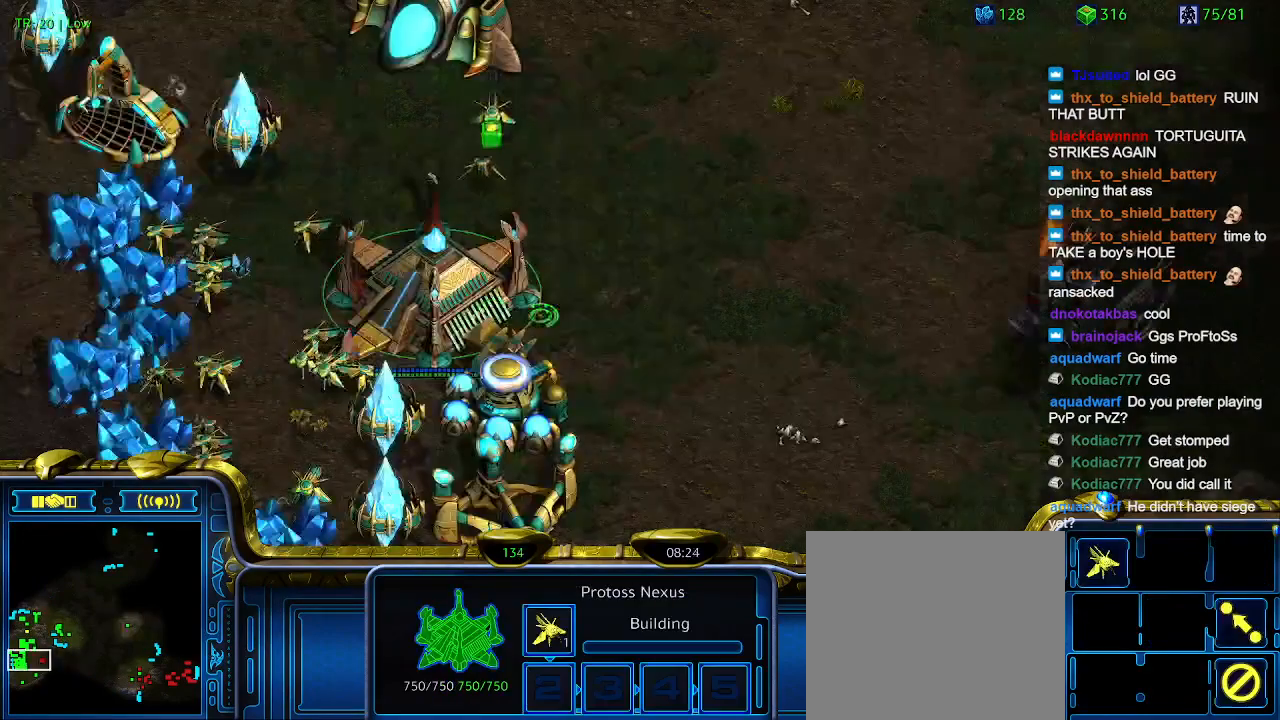
{"keys": [], "events": []}
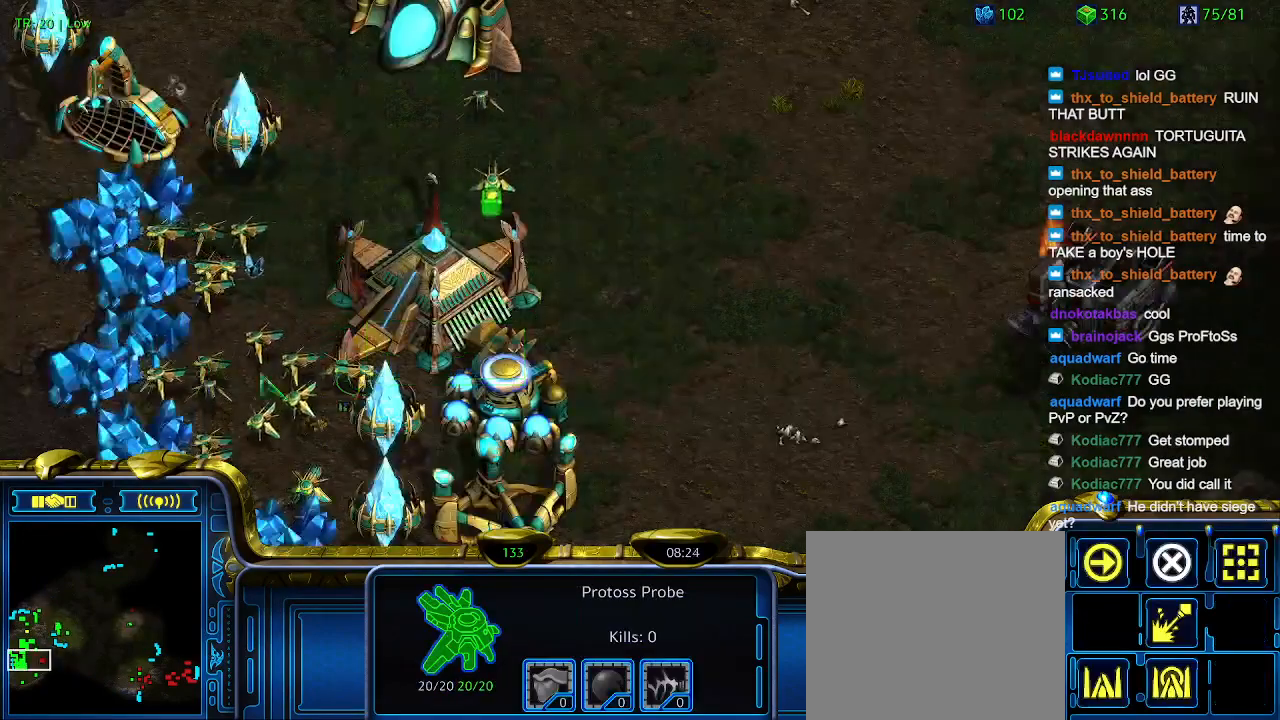
{"keys": [], "events": []}
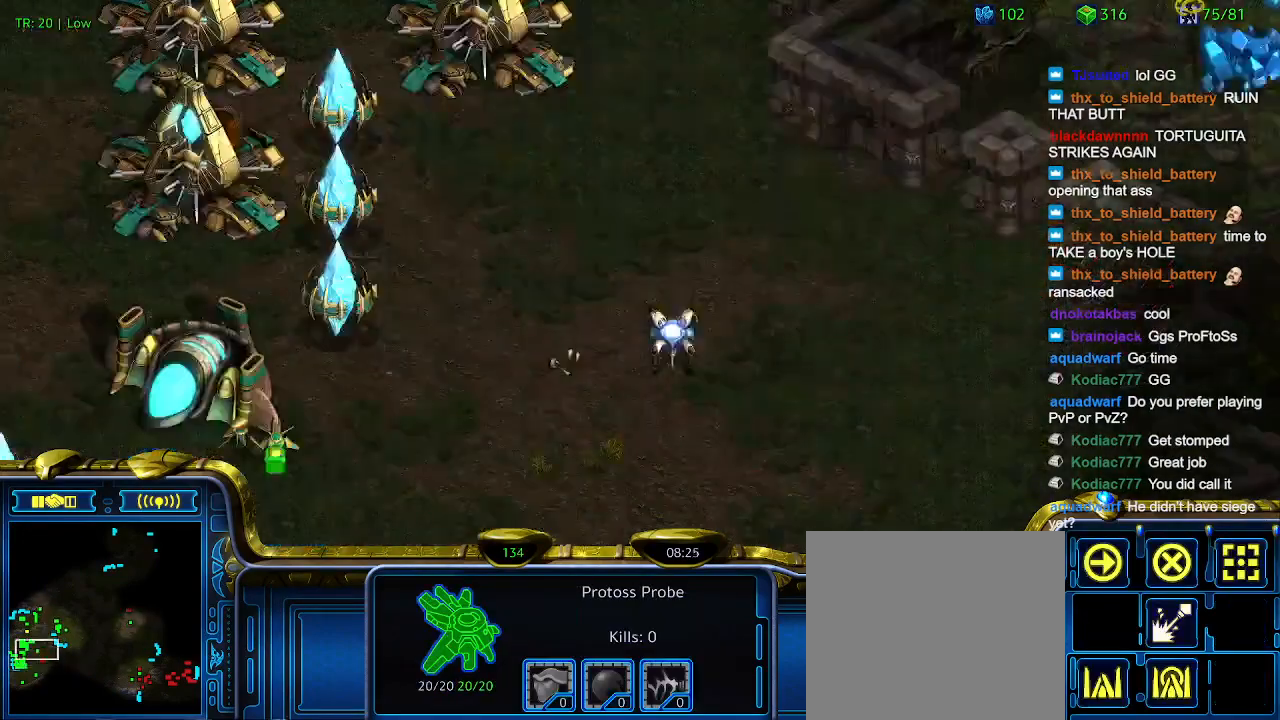
{"keys": [], "events": []}
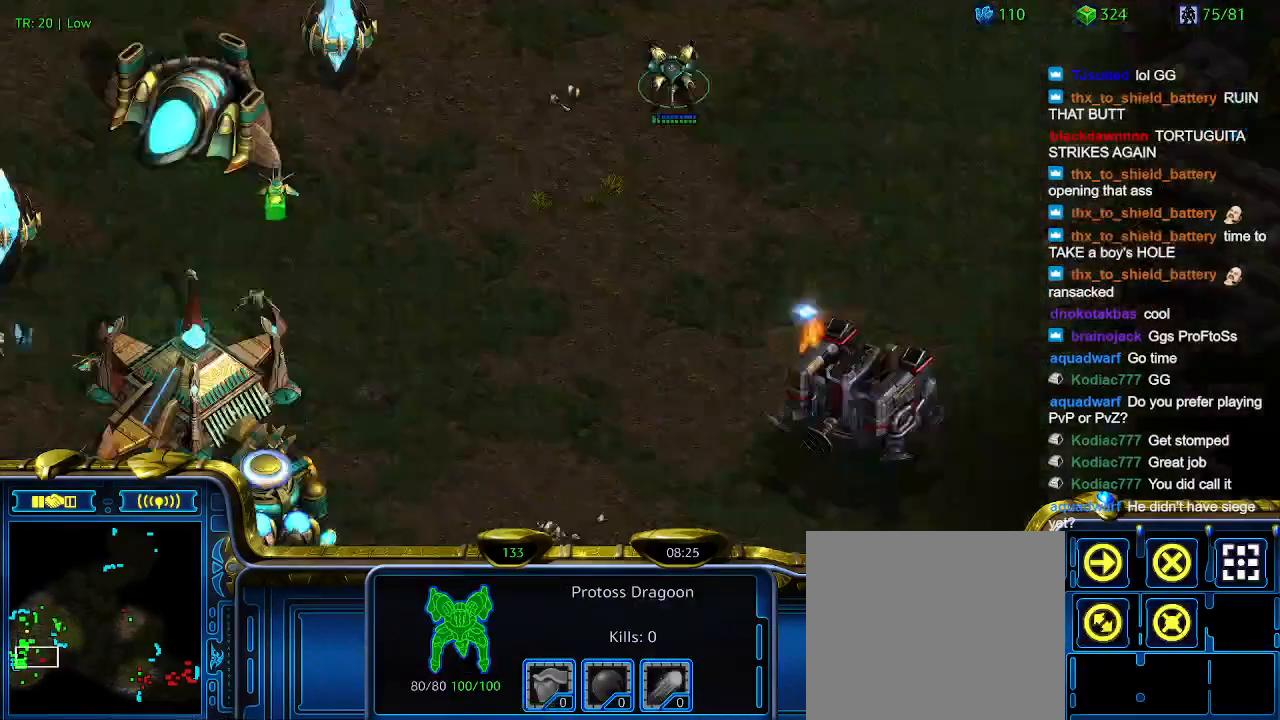
{"keys": [], "events": []}
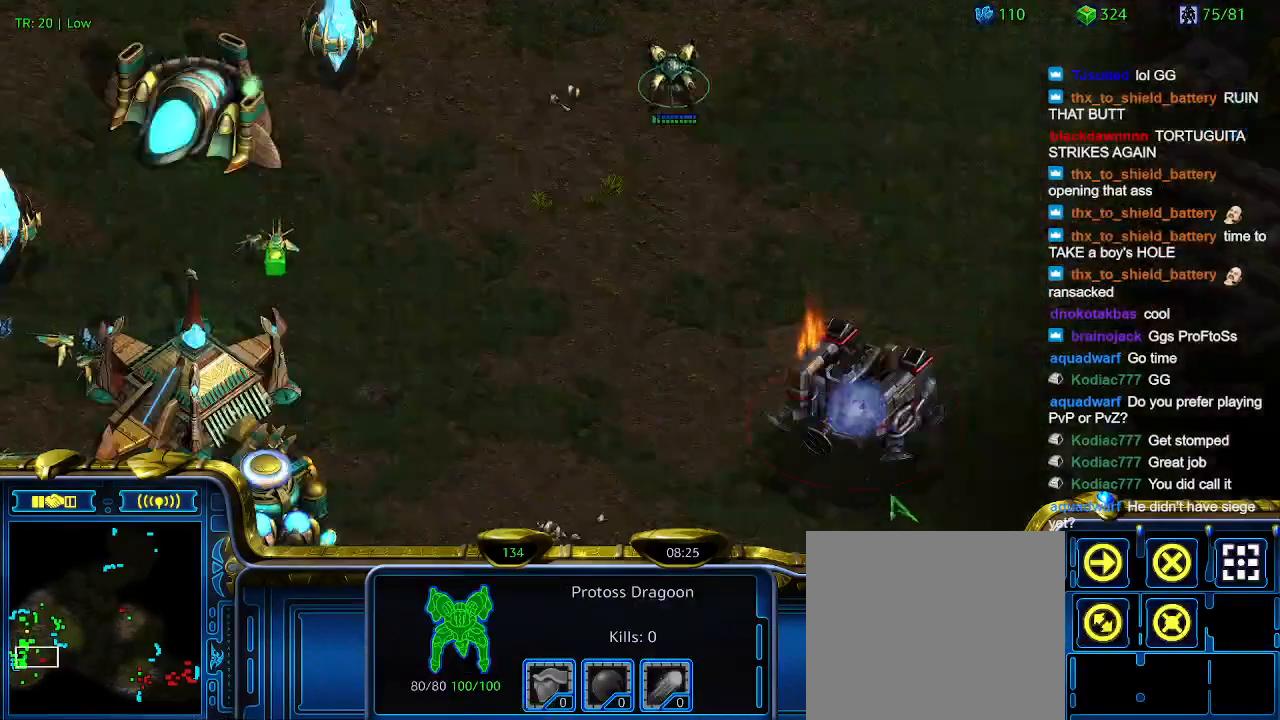
{"keys": ["a"], "events": [[500, "a", "down"]]}
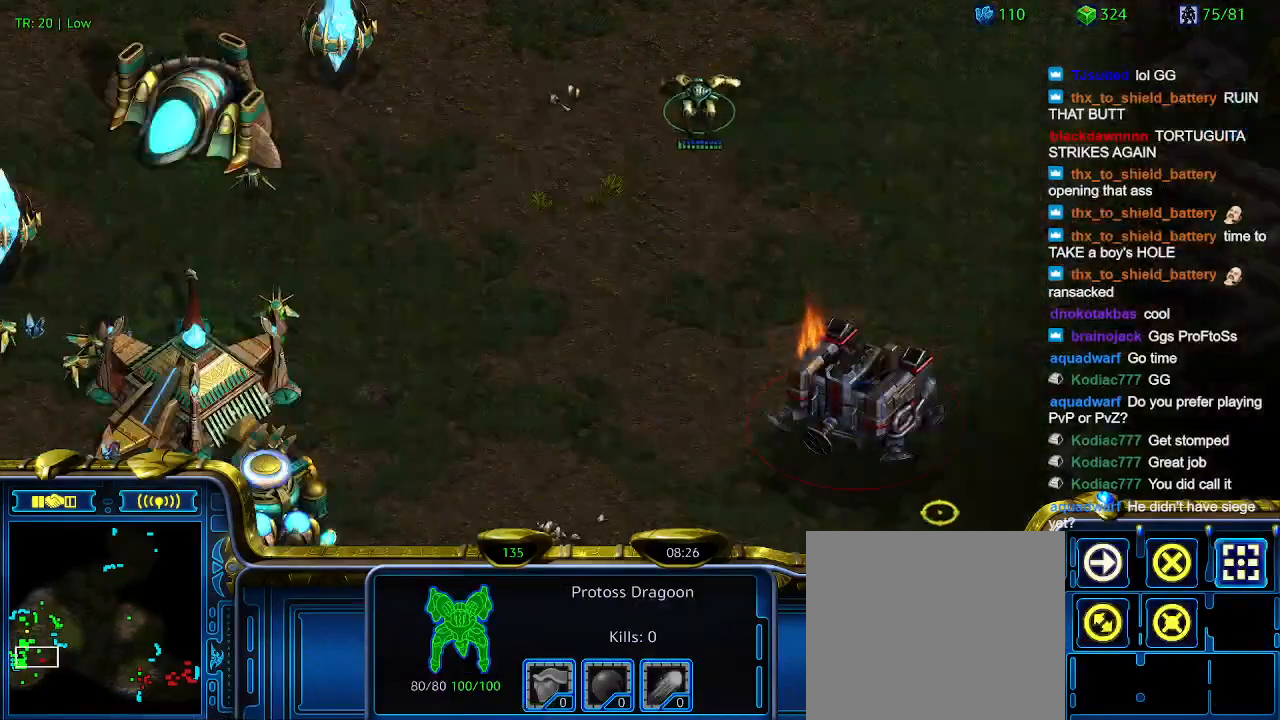
{"keys": [], "events": [[133, "a", "up"]]}
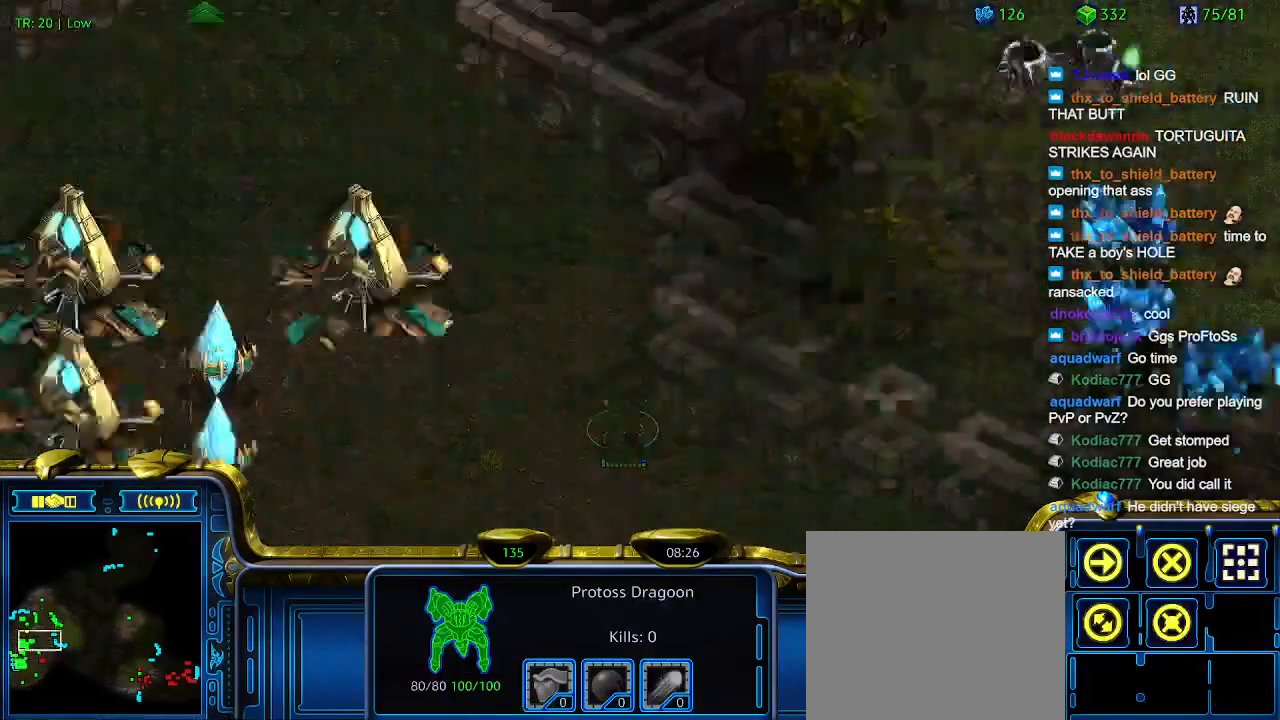
{"keys": [], "events": []}
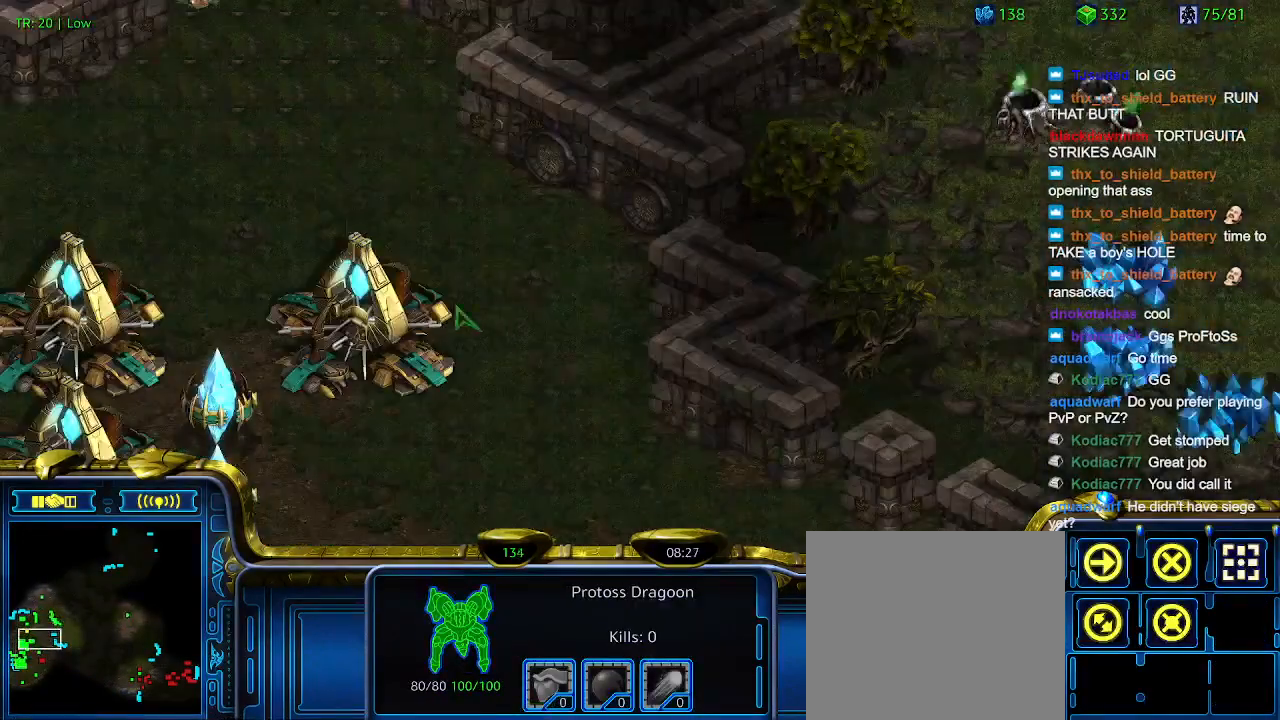
{"keys": [], "events": []}
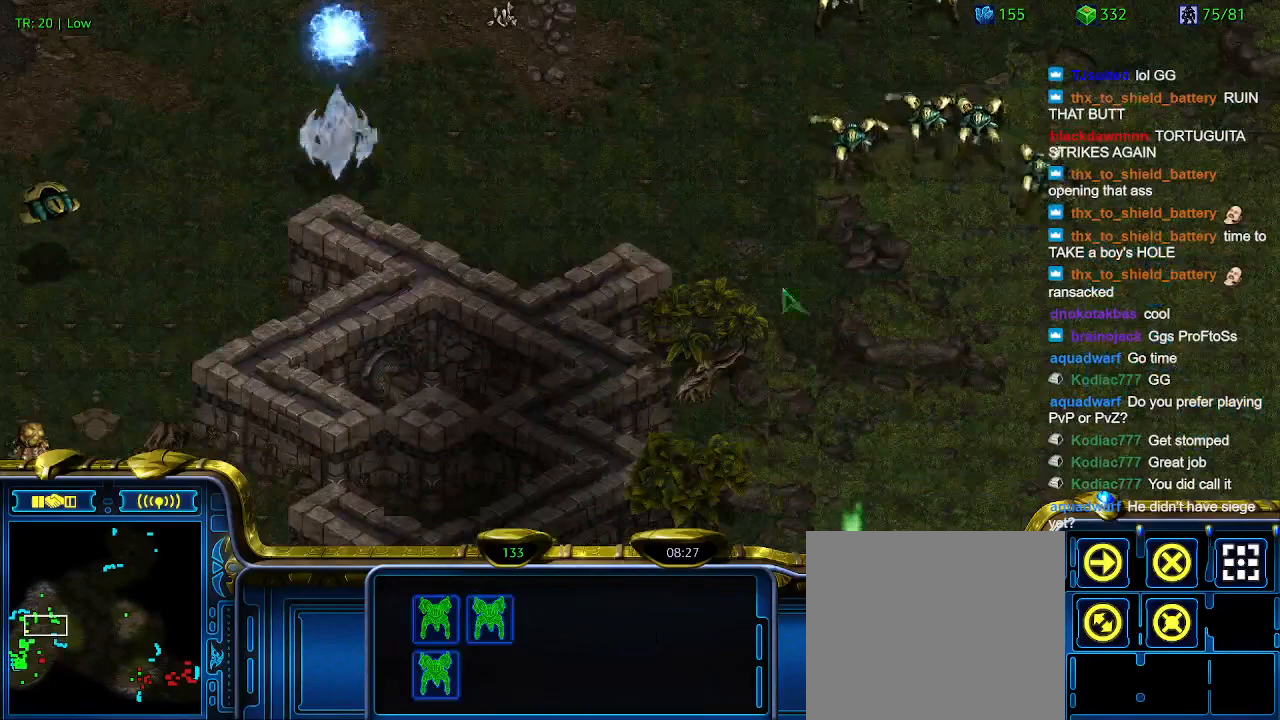
{"keys": ["a"], "events": [[33, "2", "down"], [100, "2", "up"], [233, "1", "down"], [333, "1", "up"], [467, "a", "down"]]}
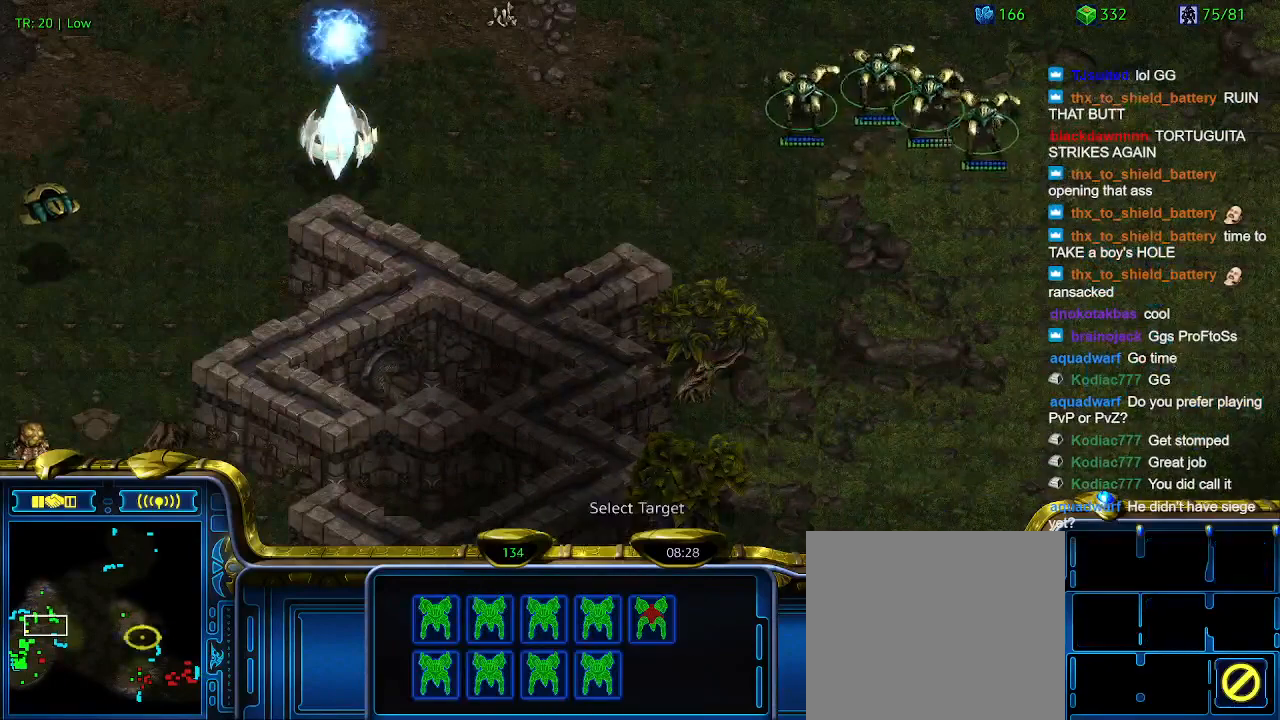
{"keys": ["a"], "events": [[100, "a", "up"], [300, "2", "down"], [333, "2", "up"], [433, "a", "down"]]}
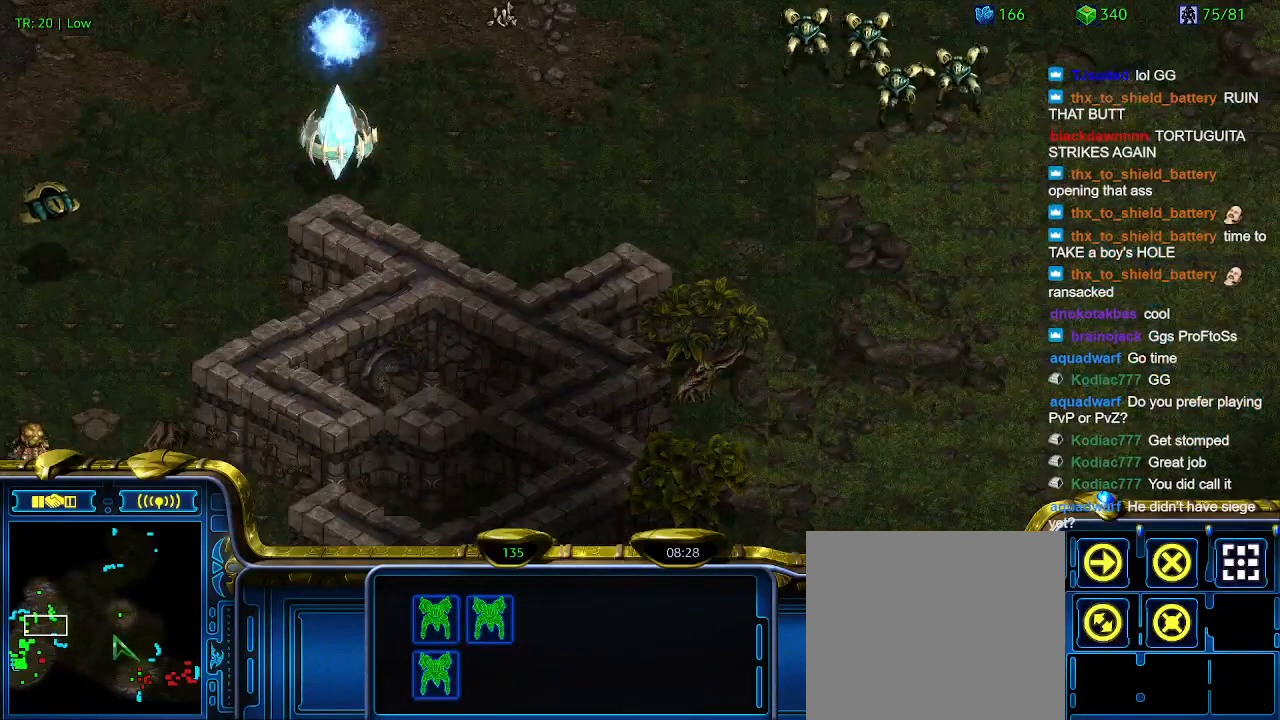
{"keys": [], "events": [[33, "a", "up"]]}
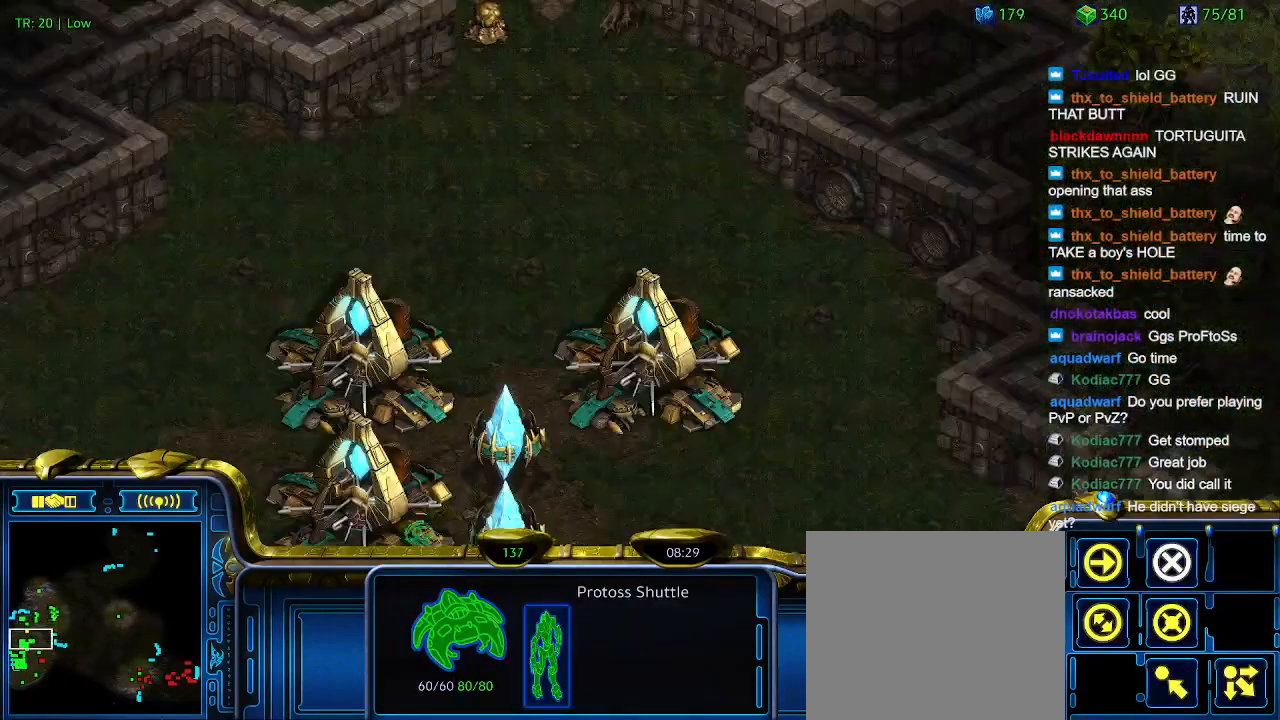
{"keys": [], "events": []}
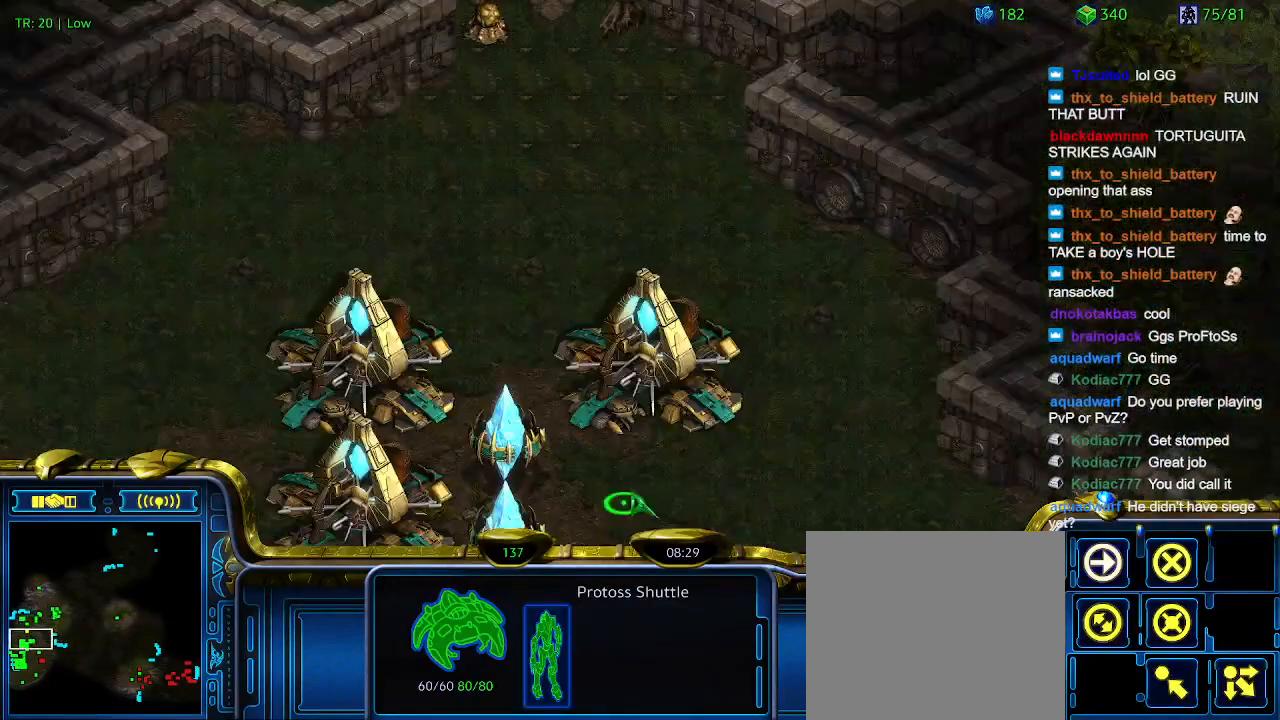
{"keys": [], "events": []}
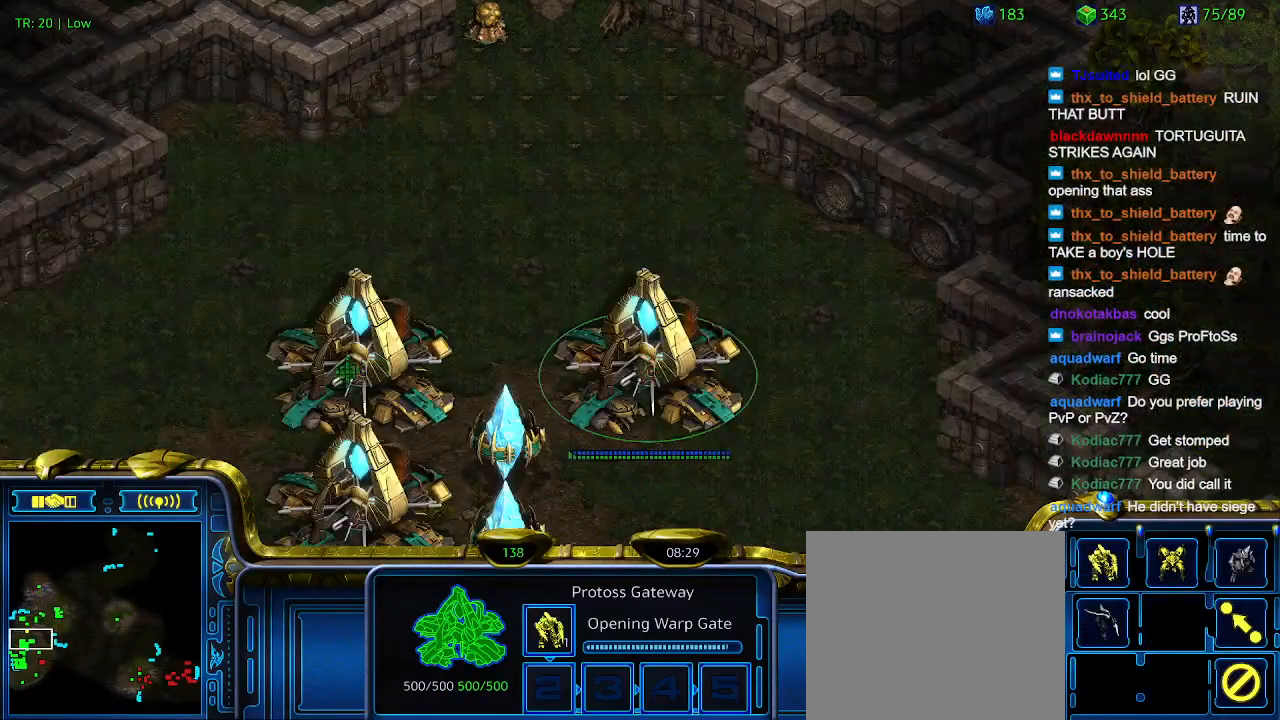
{"keys": [], "events": []}
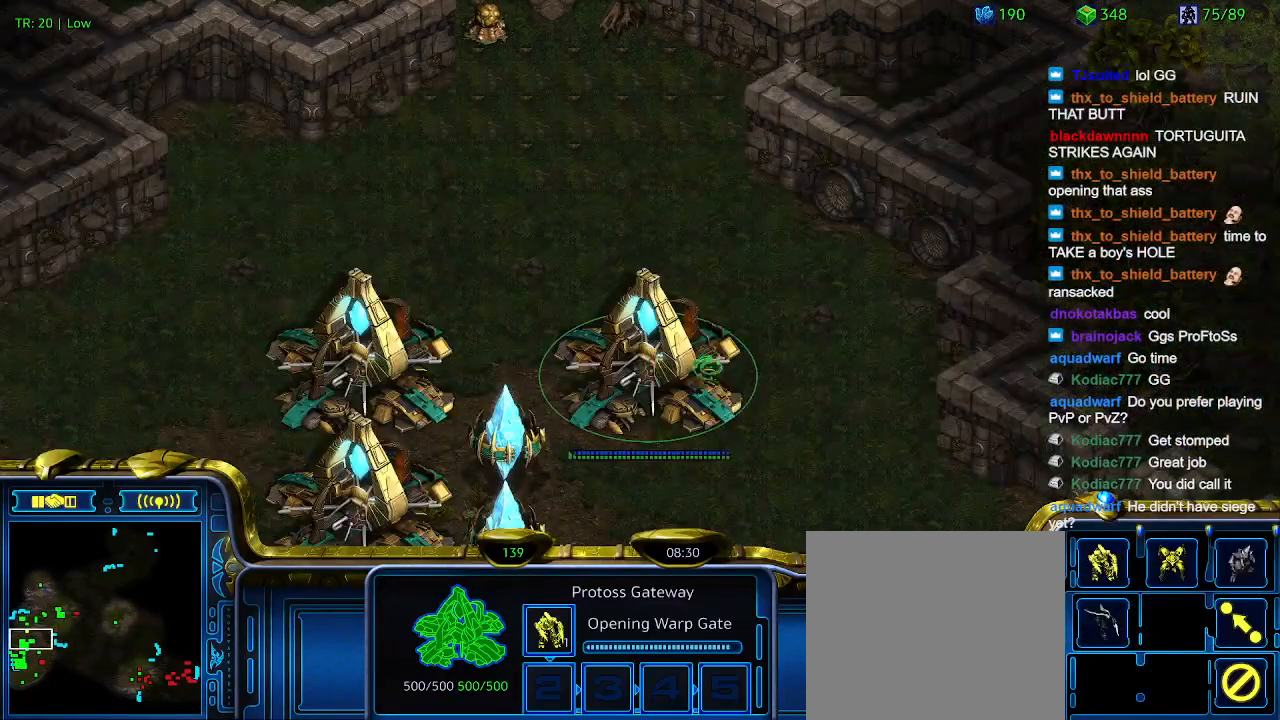
{"keys": [], "events": [[267, "w", "down"], [367, "w", "up"]]}
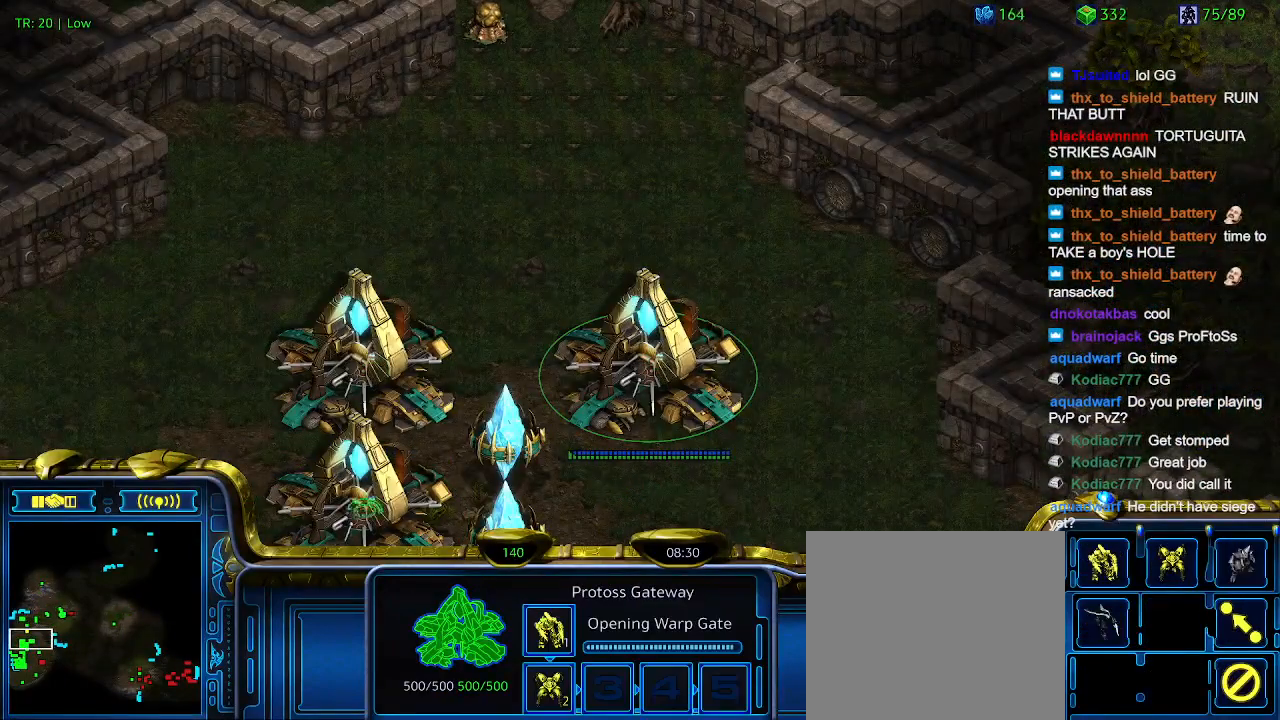
{"keys": [], "events": []}
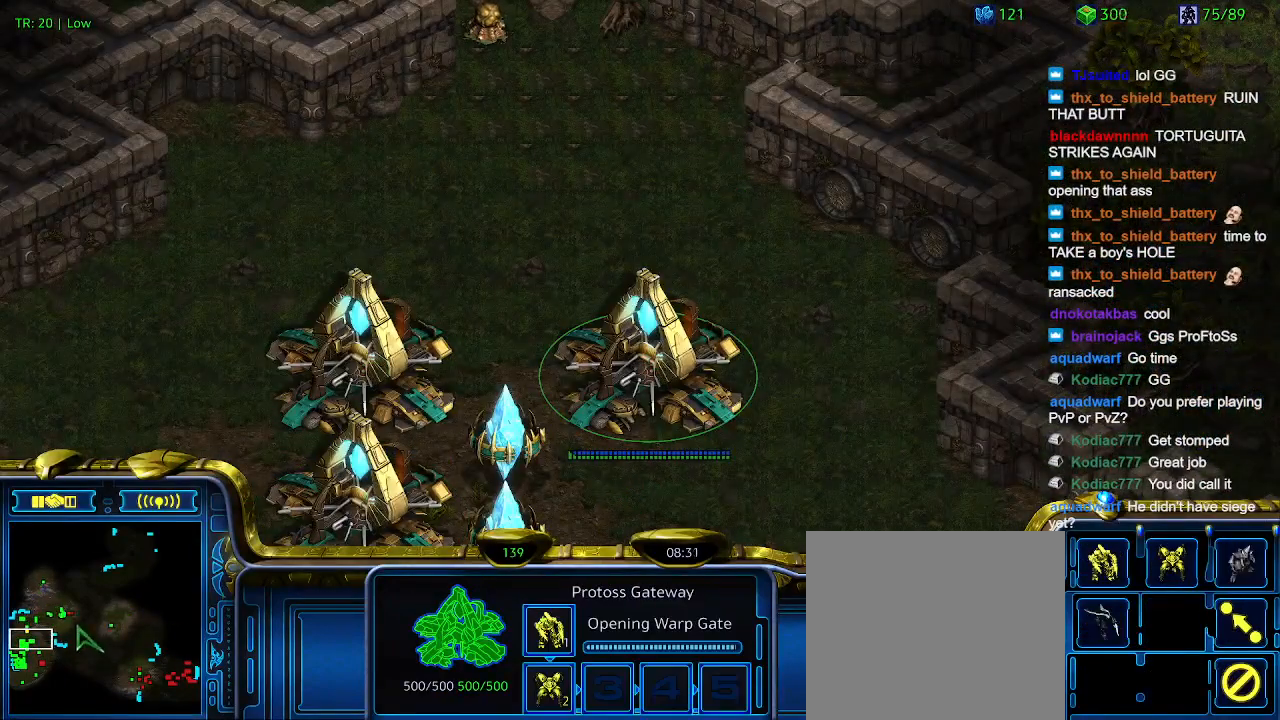
{"keys": [], "events": []}
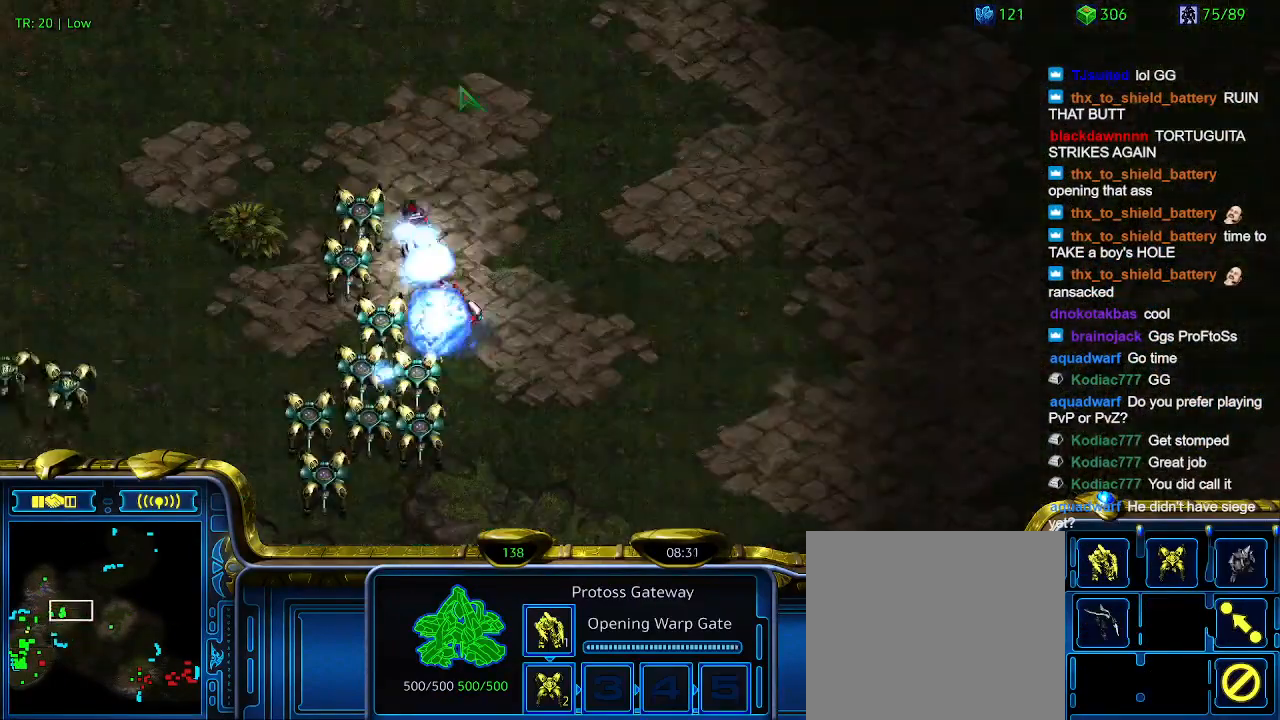
{"keys": [], "events": []}
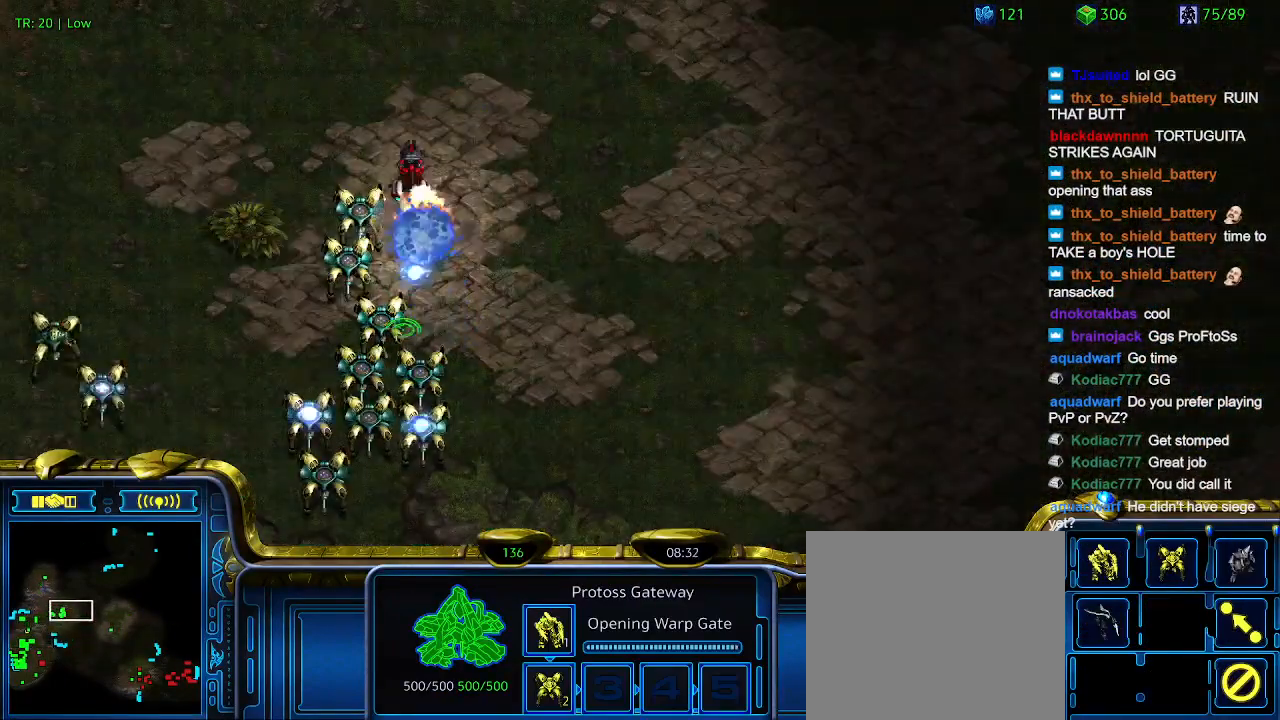
{"keys": [], "events": []}
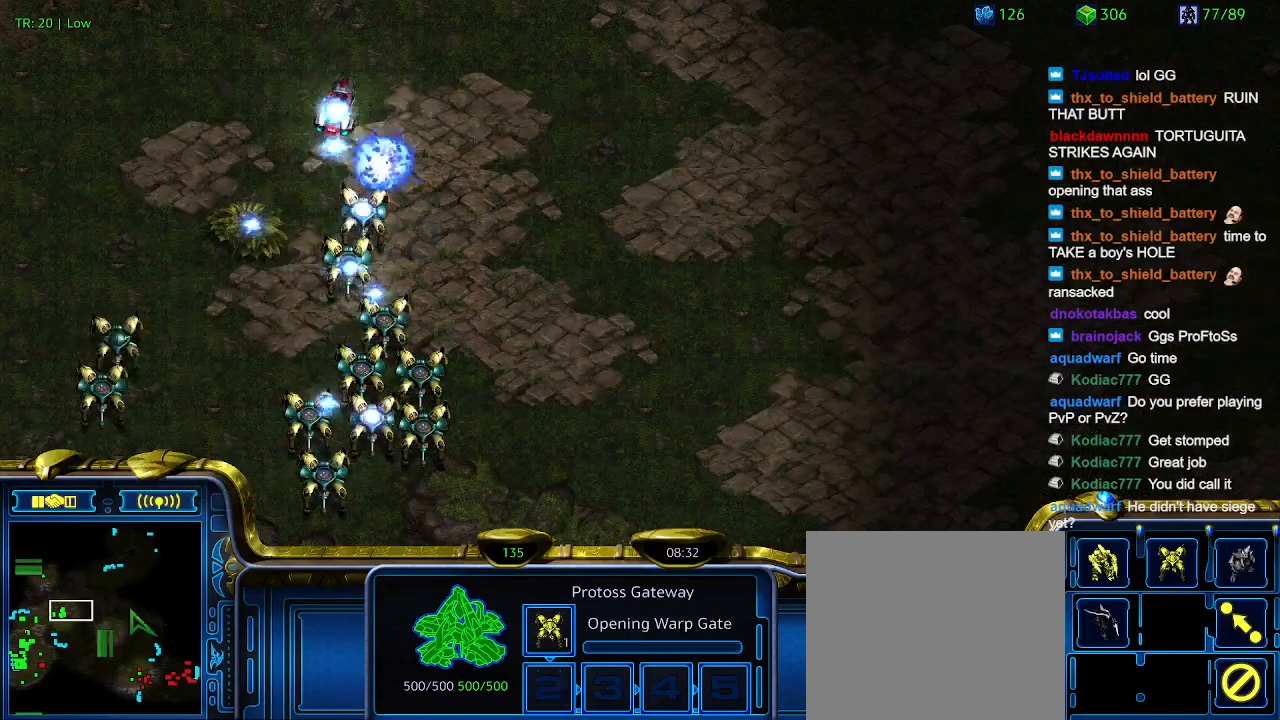
{"keys": [], "events": [[100, "1", "down"], [200, "1", "up"], [367, "a", "down"], [433, "a", "up"]]}
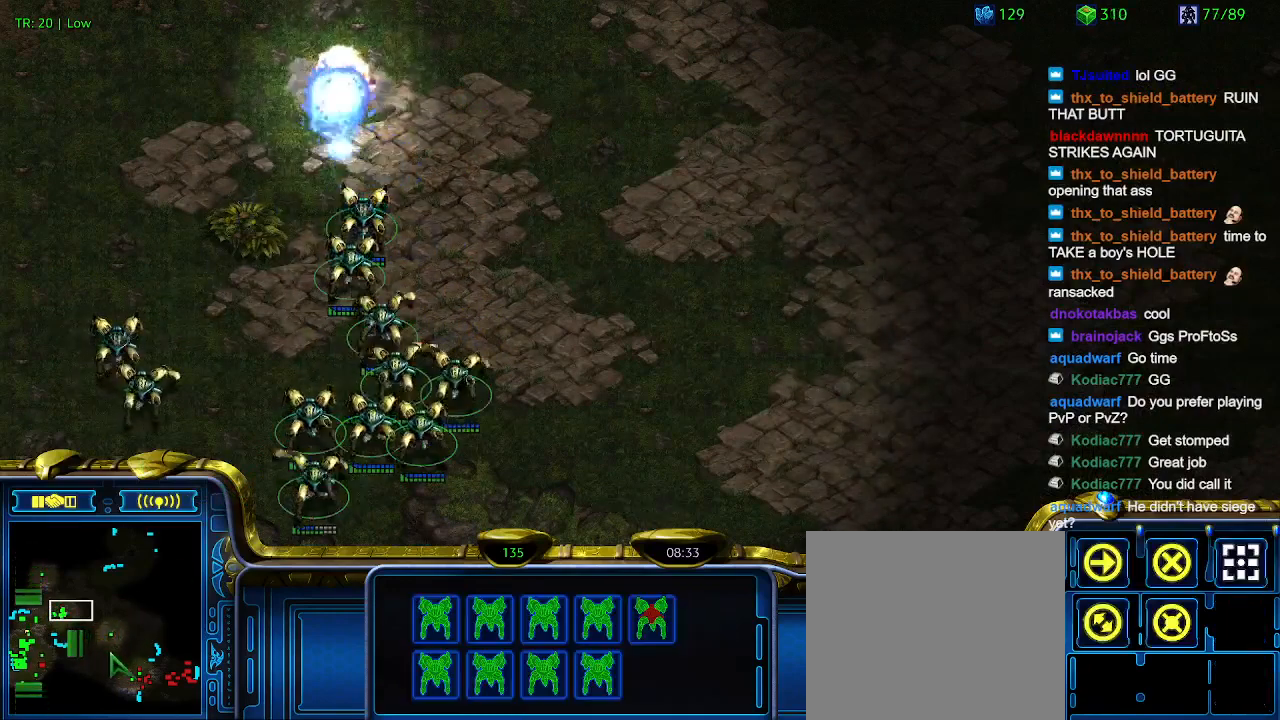
{"keys": [], "events": [[100, "2", "down"], [133, "2", "up"], [233, "a", "down"], [367, "a", "up"]]}